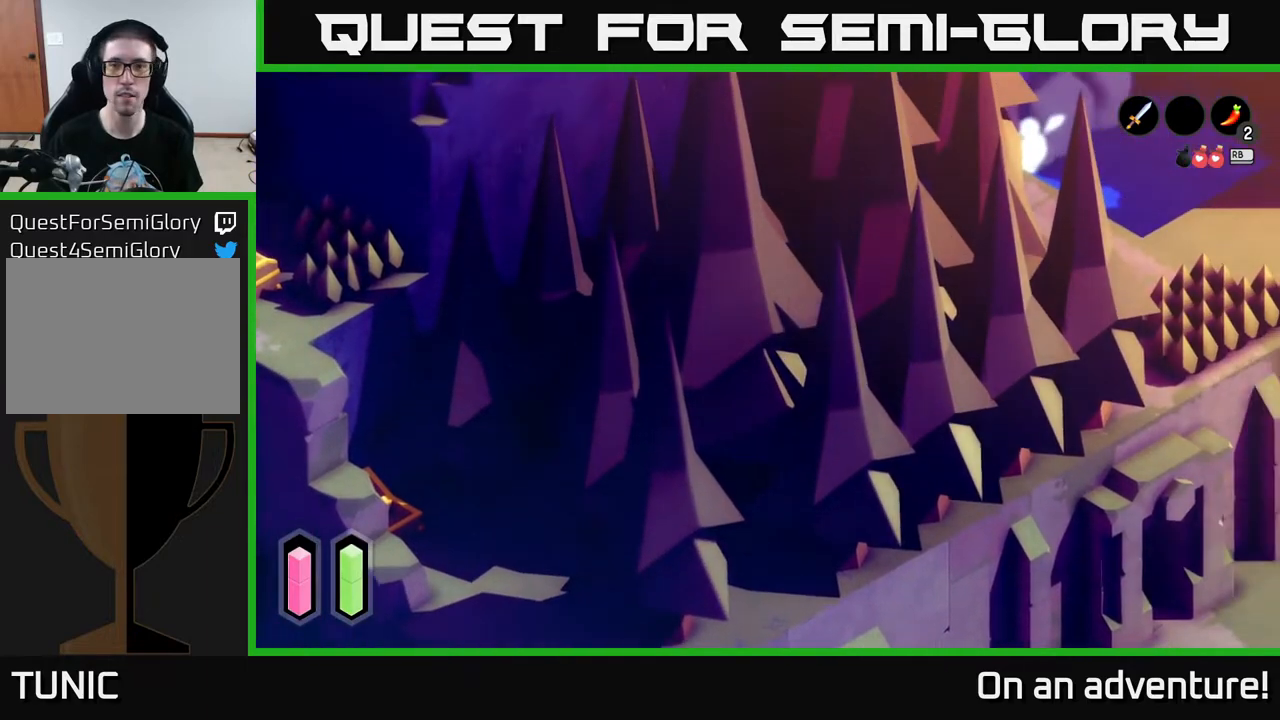
Gameplay with a controller (Xbox layout); each line is a JSON object with the inputs held at the frame after it. "events" lists button and stick changes between this image and that frame as [ms after this image, input, new state], when the widget could be followed in between.
{"buttons": ["A"], "left_stick": "up-right", "right_stick": "center", "events": []}
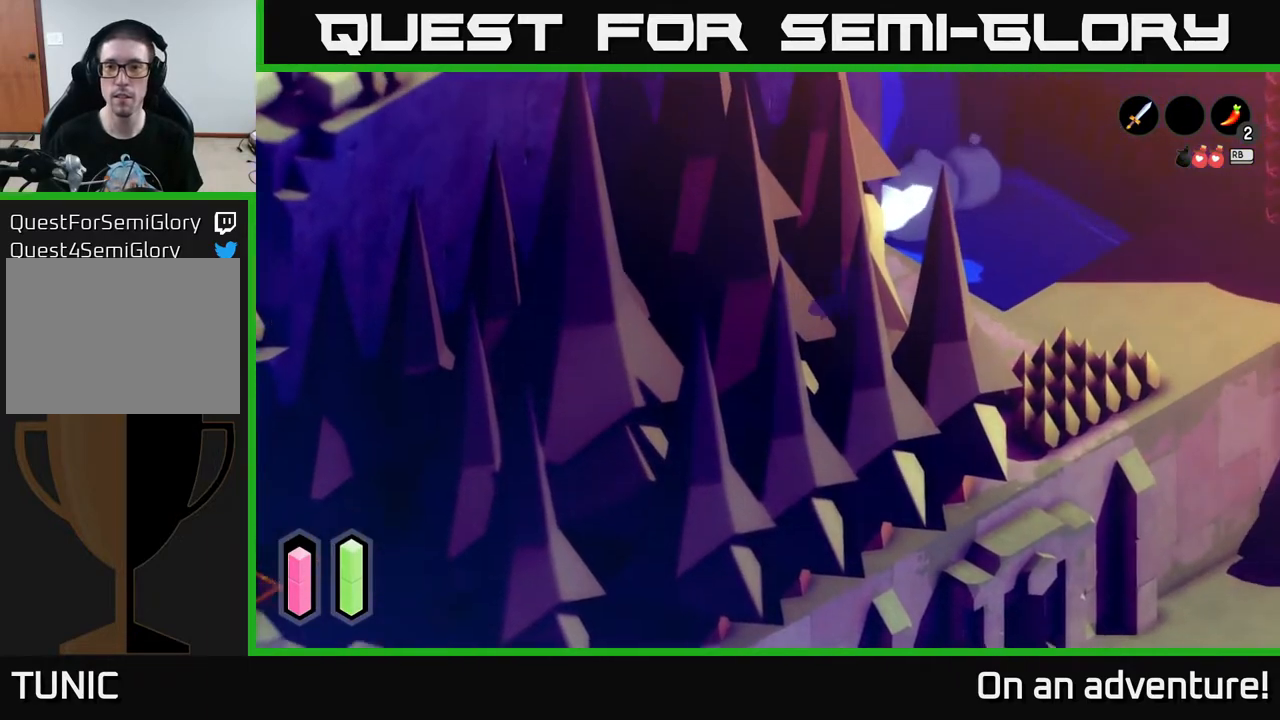
{"buttons": ["A"], "left_stick": "right", "right_stick": "center", "events": [[50, "left_stick", "right"]]}
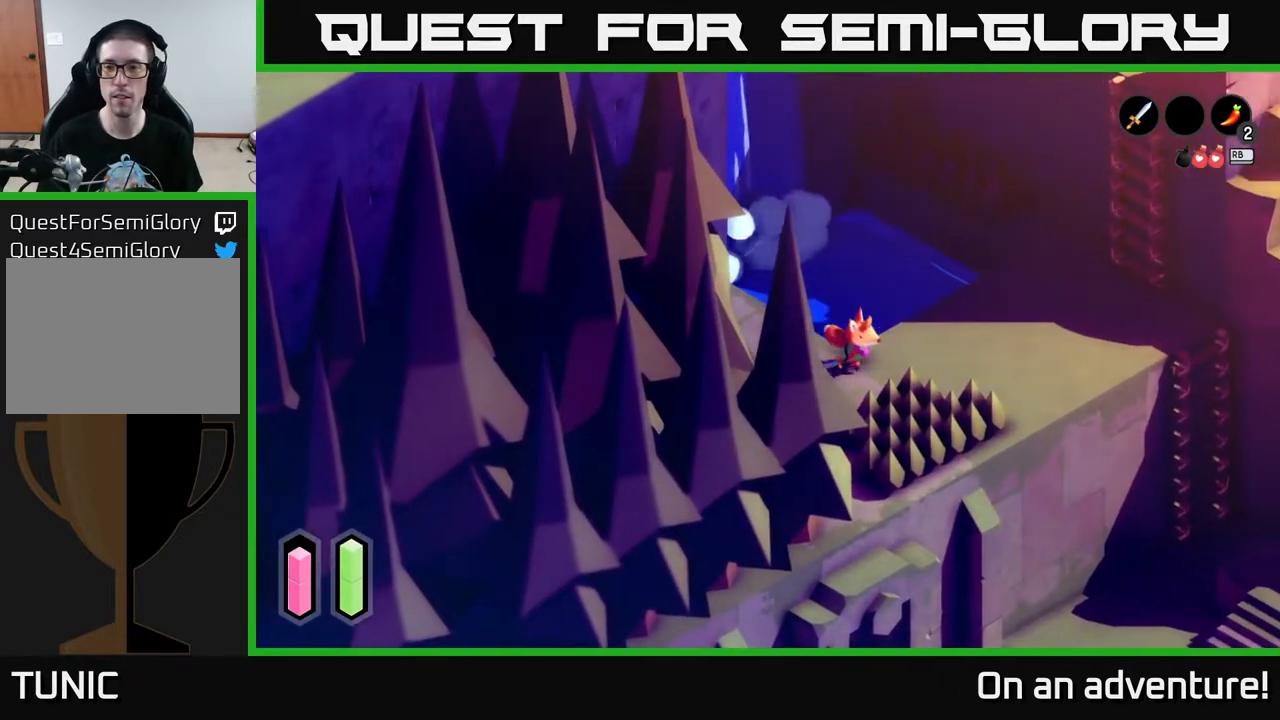
{"buttons": ["A"], "left_stick": "up-right", "right_stick": "center", "events": [[233, "left_stick", "up-right"]]}
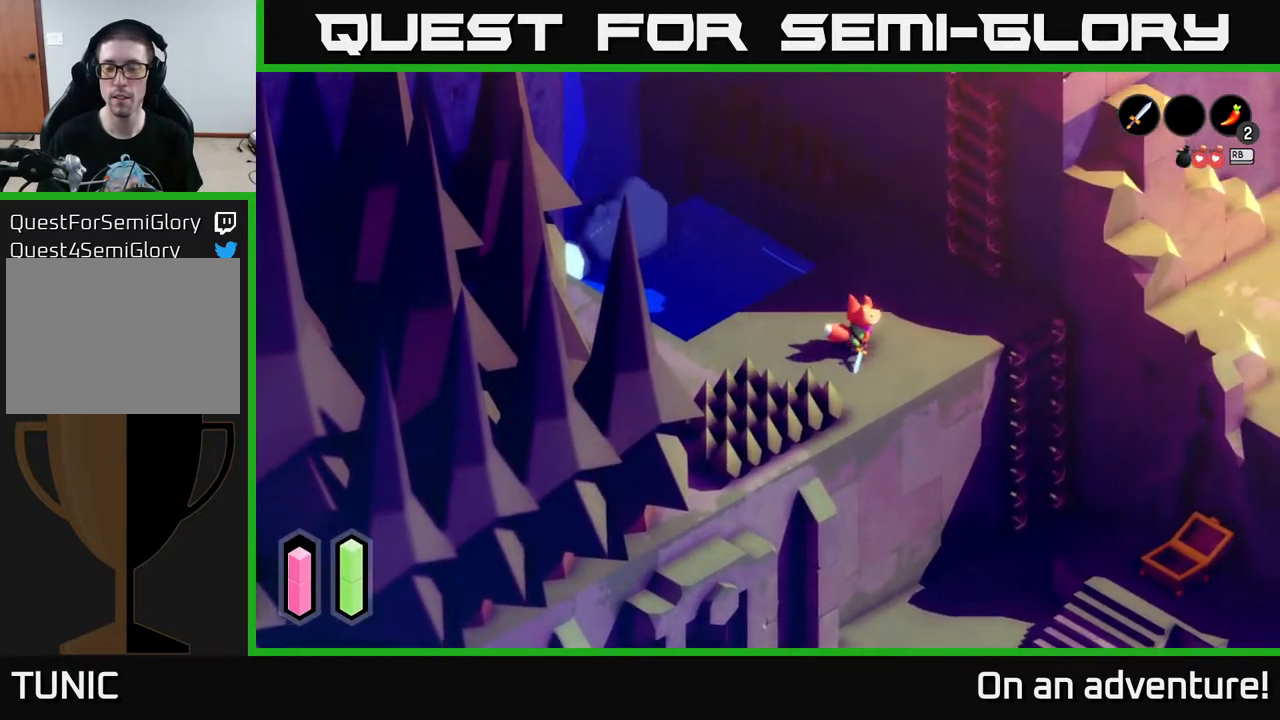
{"buttons": [], "left_stick": "down-right", "right_stick": "center", "events": [[33, "left_stick", "right"], [333, "left_stick", "down-right"], [417, "A", "up"]]}
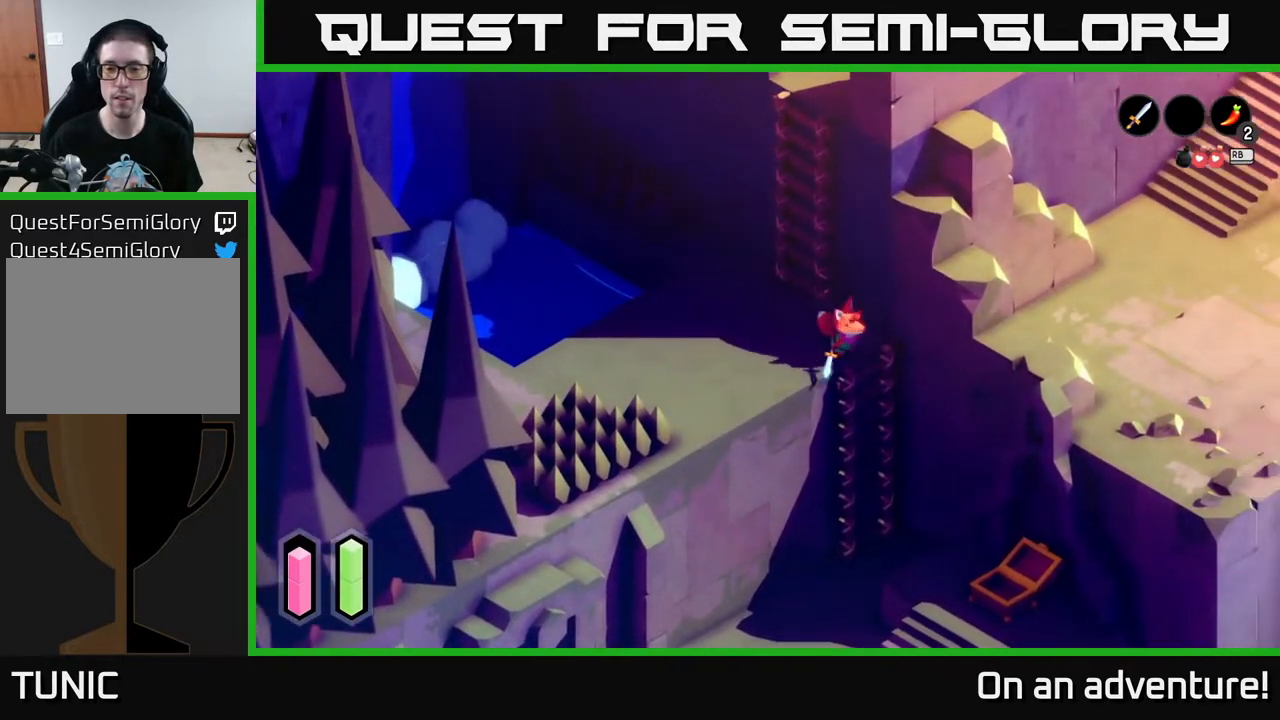
{"buttons": [], "left_stick": "down-right", "right_stick": "center", "events": [[67, "A", "down"], [183, "A", "up"]]}
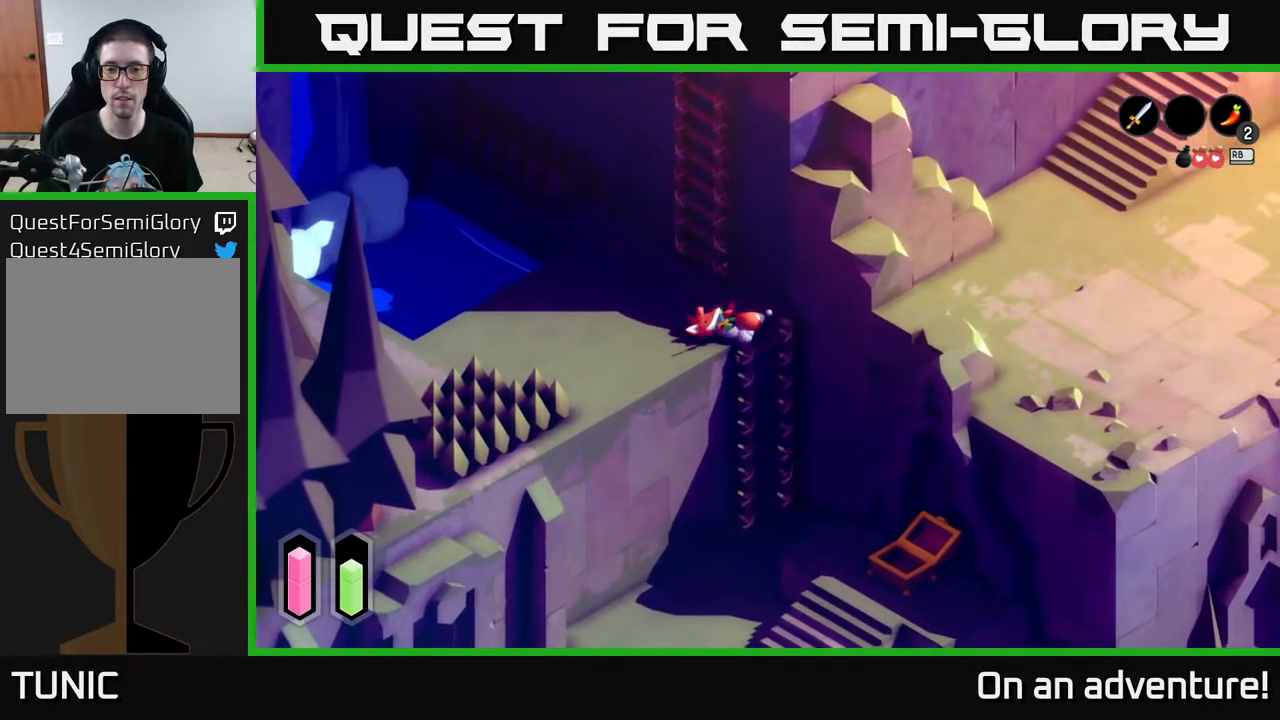
{"buttons": [], "left_stick": "down-right", "right_stick": "center", "events": [[17, "left_stick", "right"], [300, "A", "down"], [417, "left_stick", "down-right"], [433, "A", "up"]]}
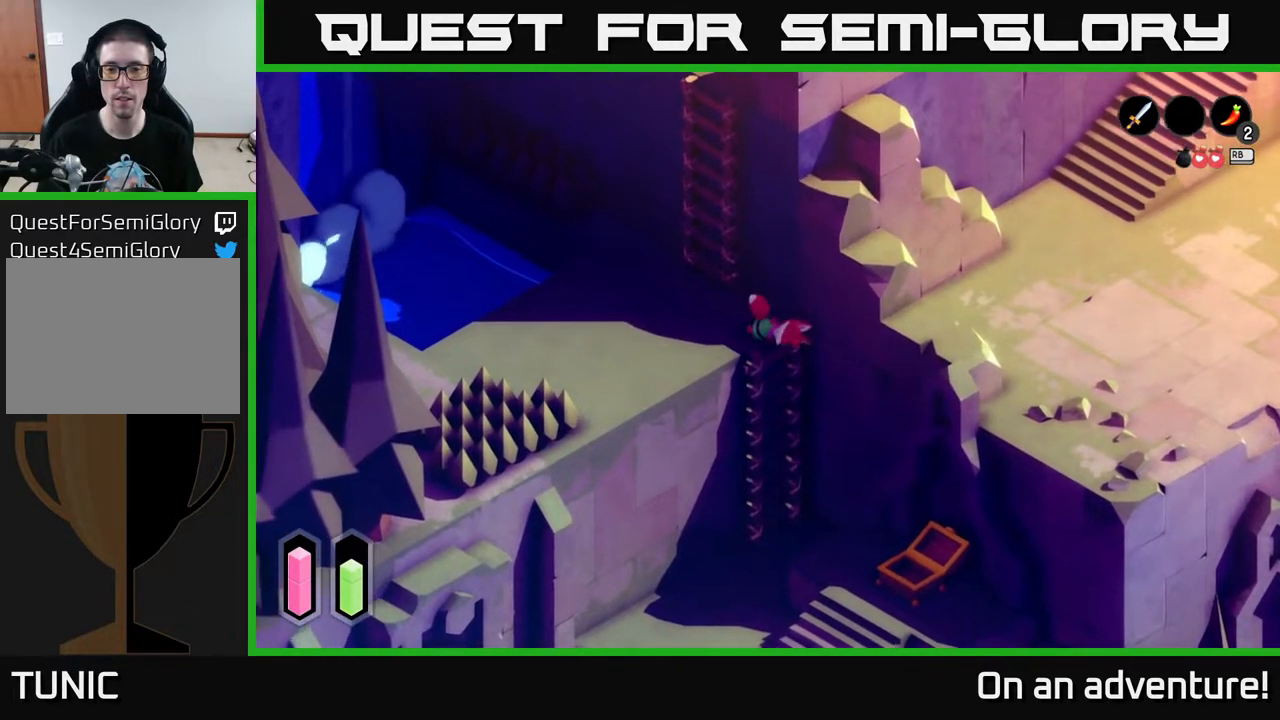
{"buttons": [], "left_stick": "down", "right_stick": "center", "events": [[33, "left_stick", "down"]]}
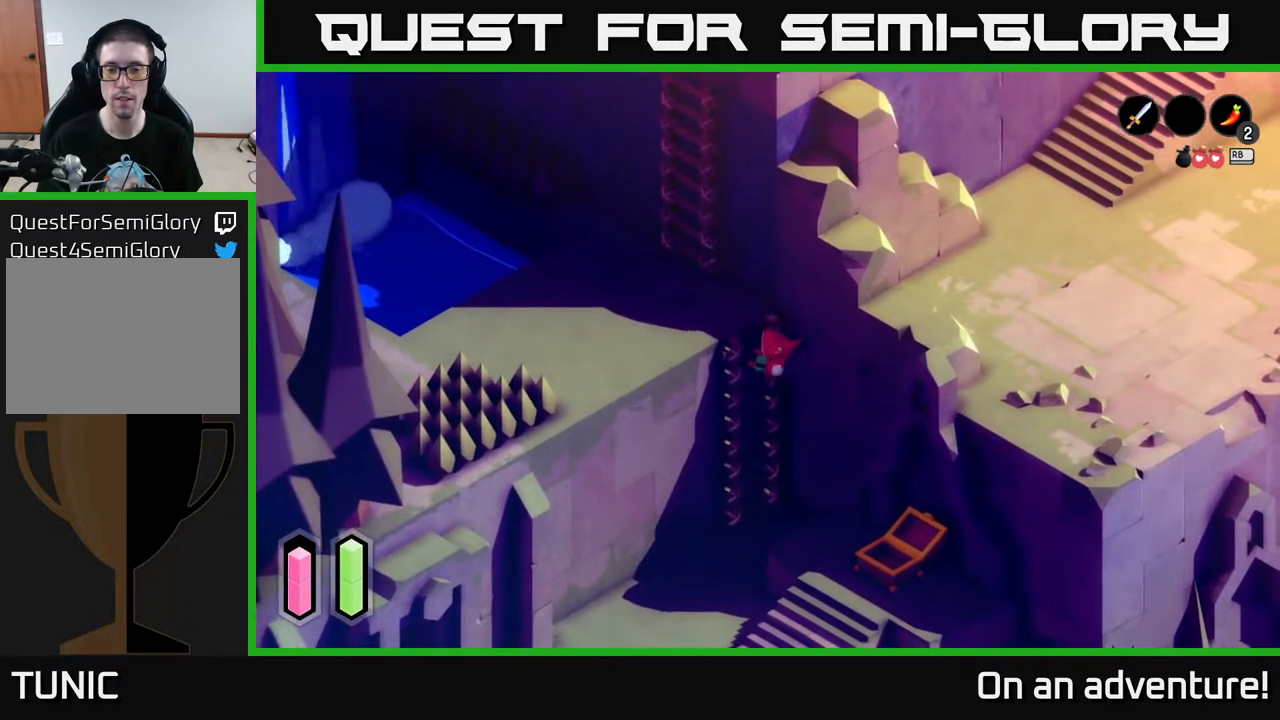
{"buttons": [], "left_stick": "down", "right_stick": "center", "events": []}
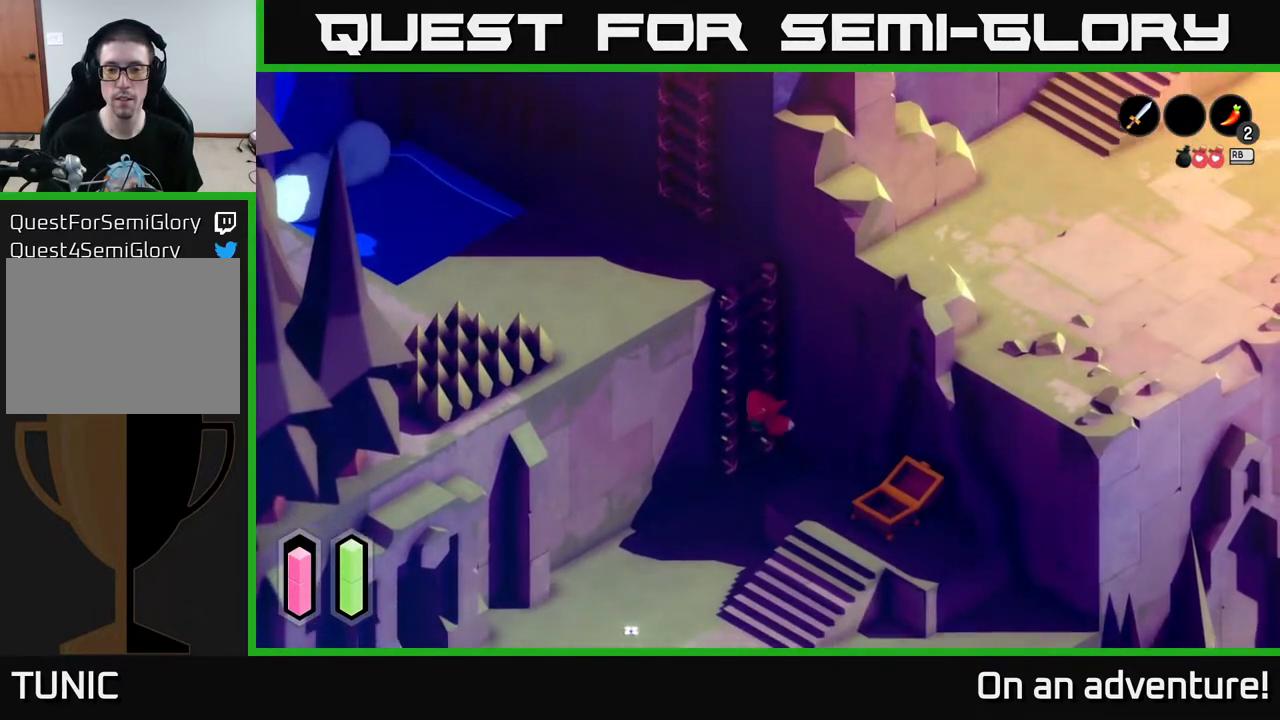
{"buttons": ["A"], "left_stick": "down-left", "right_stick": "center", "events": [[300, "left_stick", "down-left"], [350, "A", "down"]]}
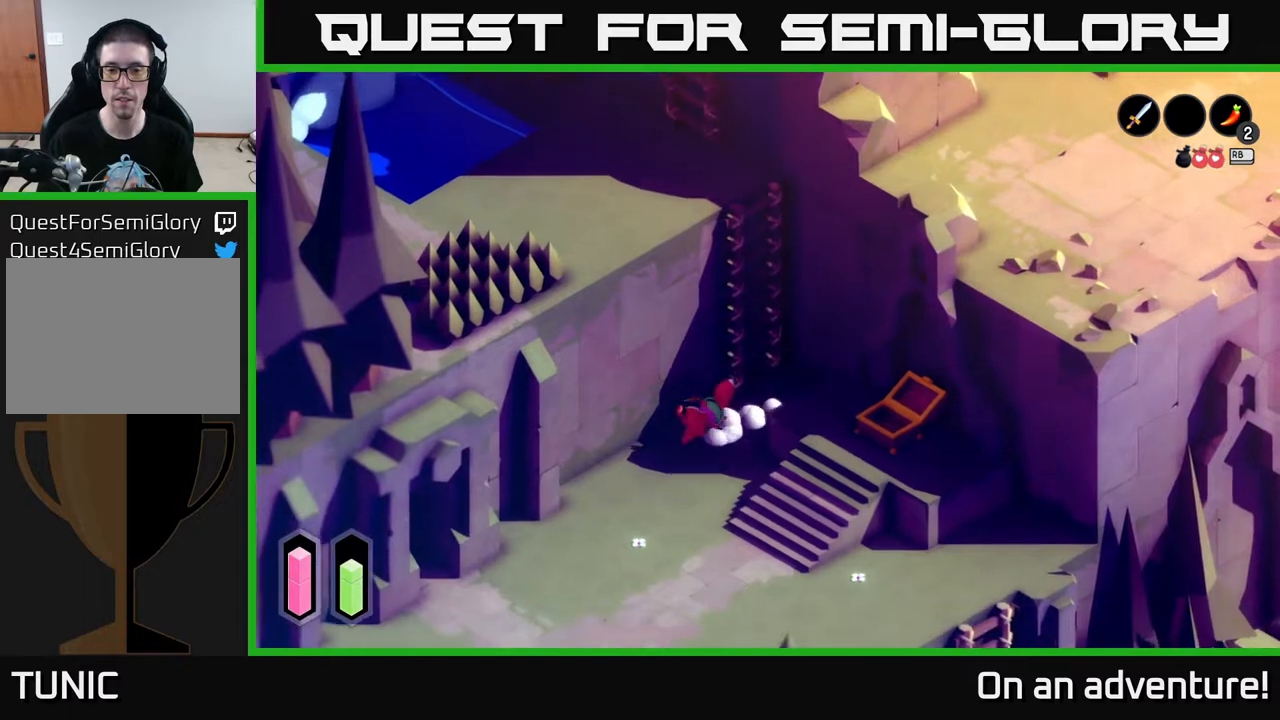
{"buttons": ["A"], "left_stick": "down", "right_stick": "center", "events": [[83, "left_stick", "down"]]}
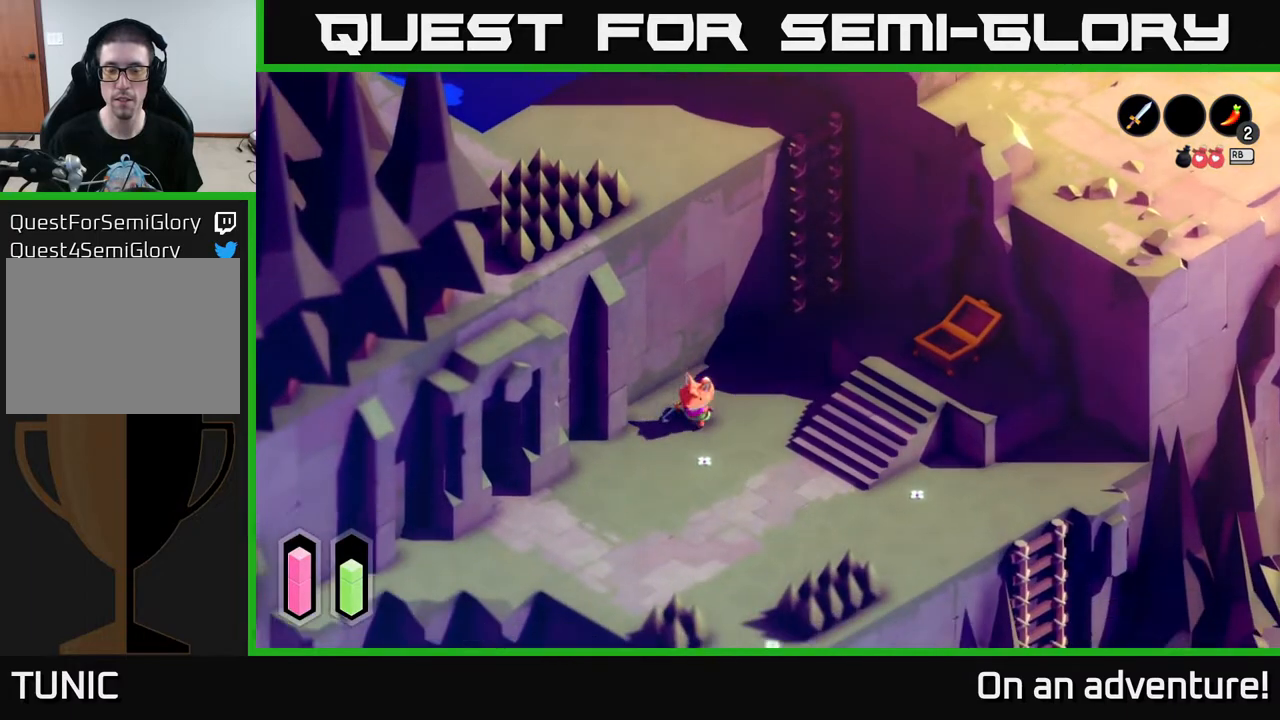
{"buttons": ["A"], "left_stick": "down-left", "right_stick": "center", "events": [[400, "left_stick", "down-left"]]}
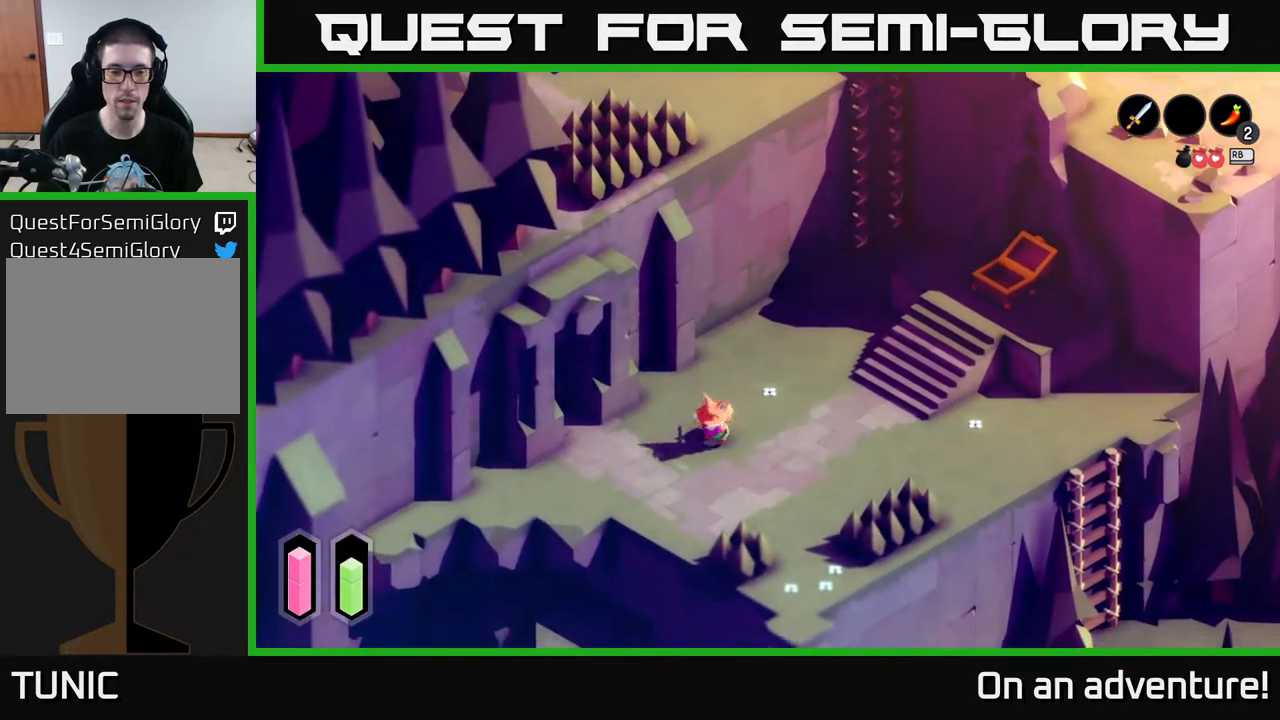
{"buttons": ["A"], "left_stick": "right", "right_stick": "center", "events": [[400, "left_stick", "right"]]}
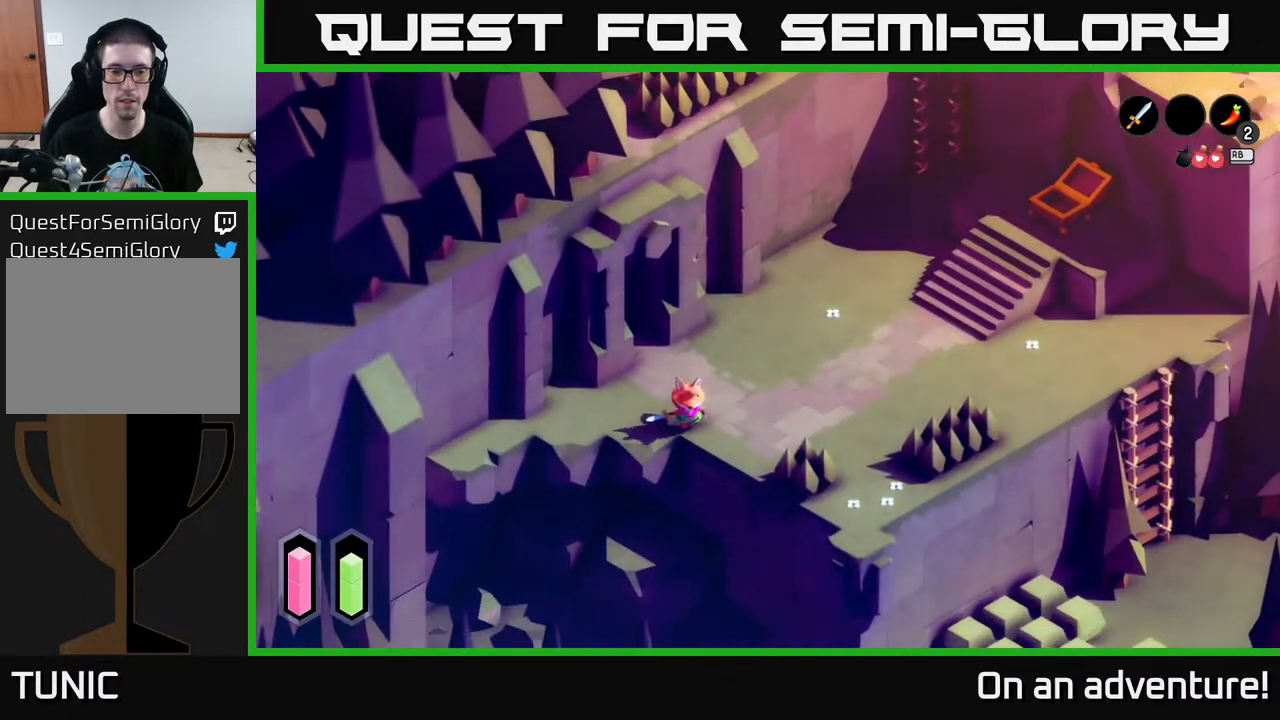
{"buttons": ["A"], "left_stick": "up-right", "right_stick": "center", "events": [[117, "left_stick", "up-right"]]}
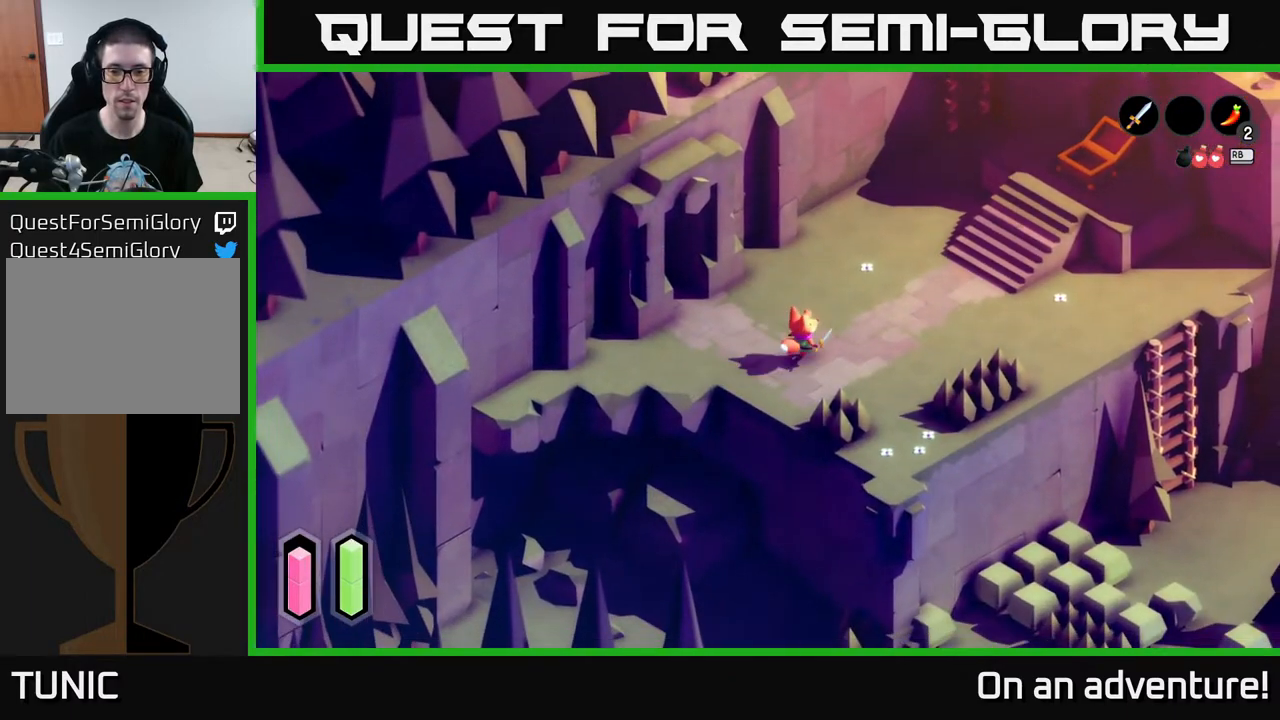
{"buttons": ["A"], "left_stick": "right", "right_stick": "center", "events": [[200, "left_stick", "right"]]}
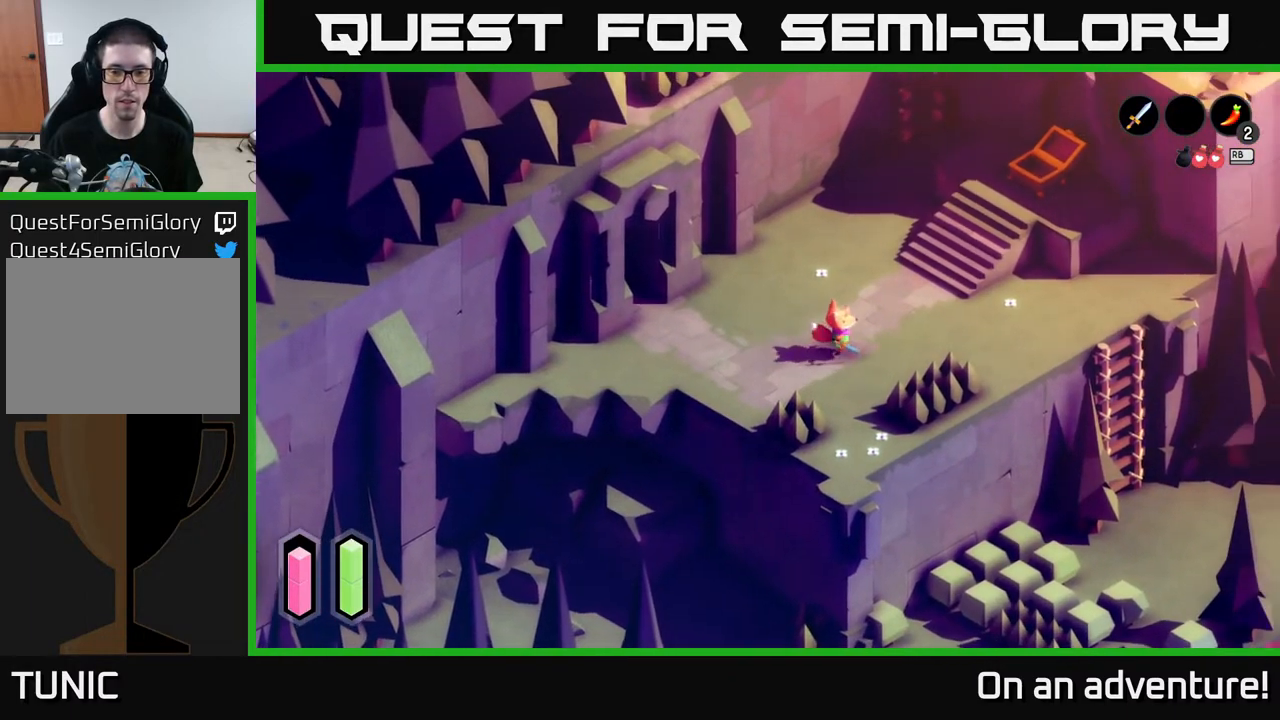
{"buttons": ["A"], "left_stick": "right", "right_stick": "center", "events": []}
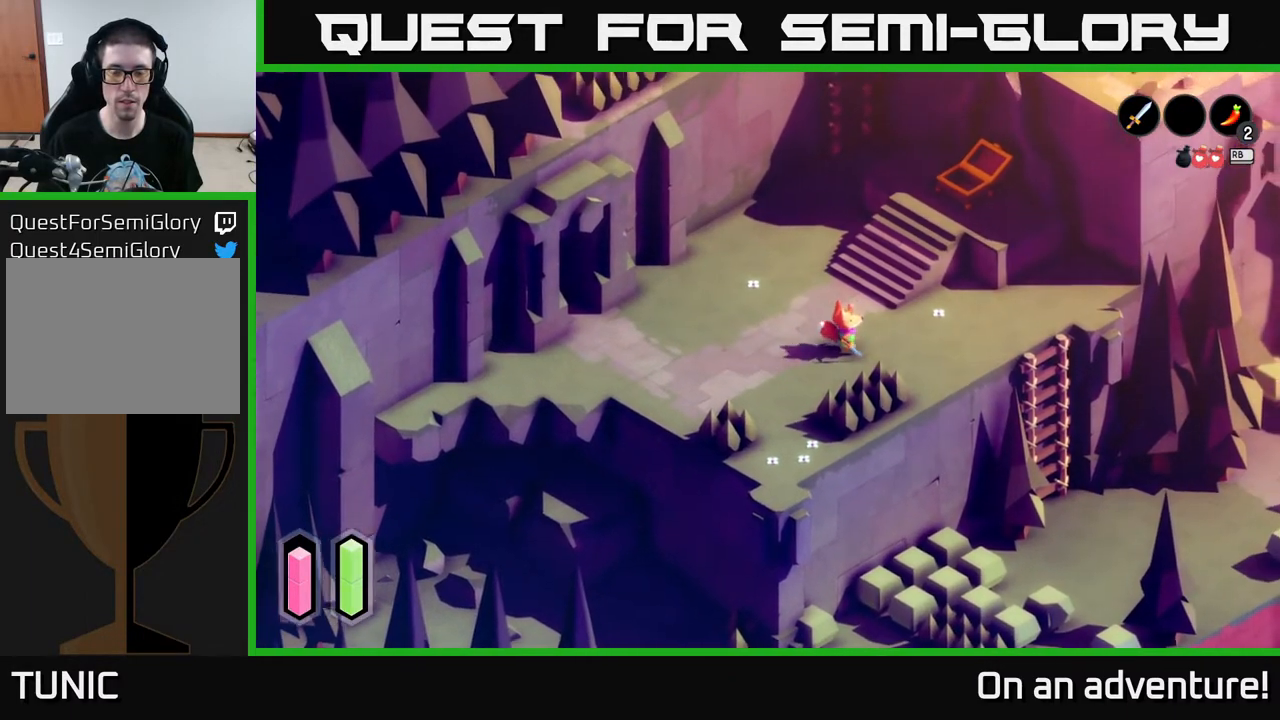
{"buttons": [], "left_stick": "right", "right_stick": "center", "events": [[200, "A", "up"]]}
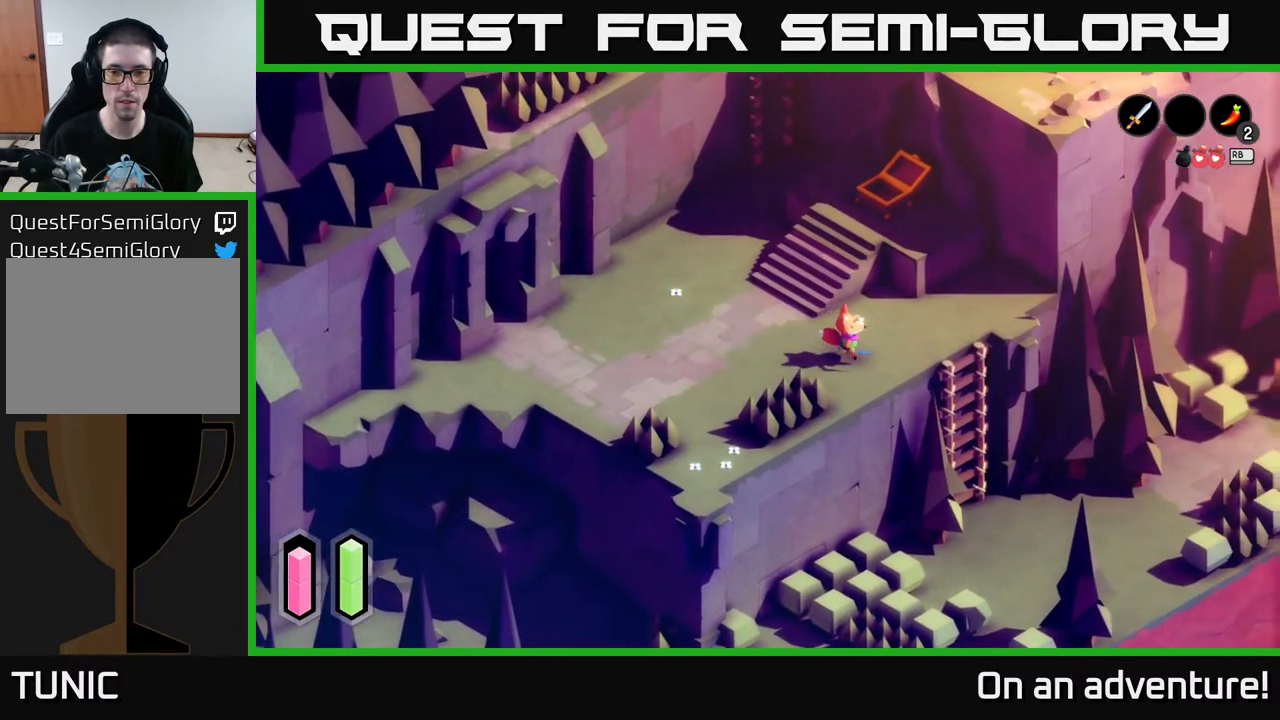
{"buttons": [], "left_stick": "right", "right_stick": "center", "events": []}
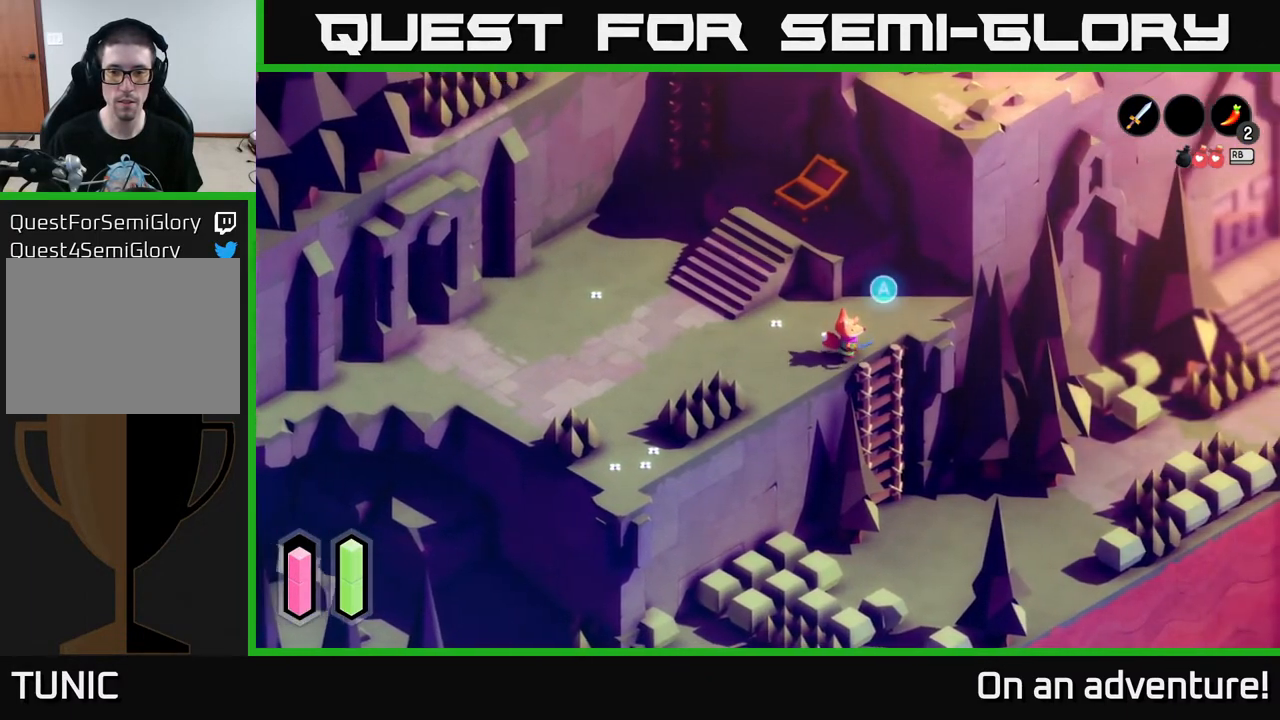
{"buttons": [], "left_stick": "down", "right_stick": "center", "events": [[100, "left_stick", "down-right"], [167, "A", "down"], [250, "A", "up"], [333, "left_stick", "center"], [450, "left_stick", "down"]]}
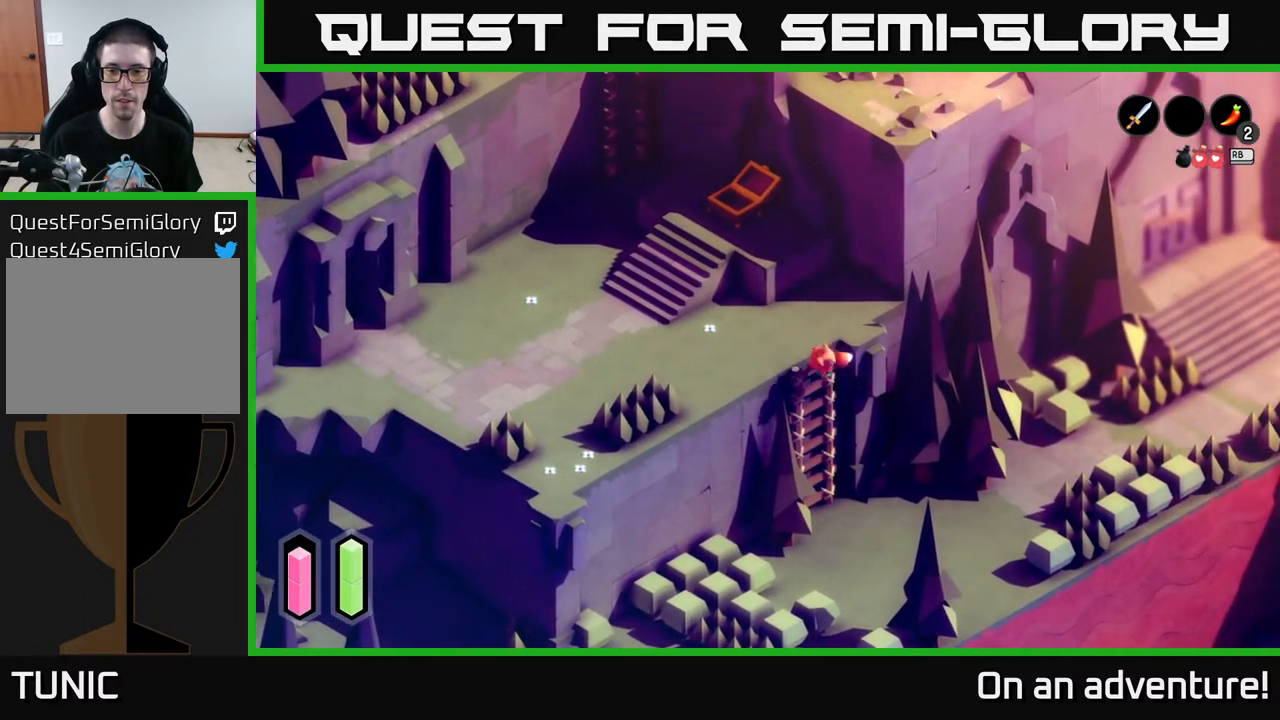
{"buttons": [], "left_stick": "down", "right_stick": "center", "events": []}
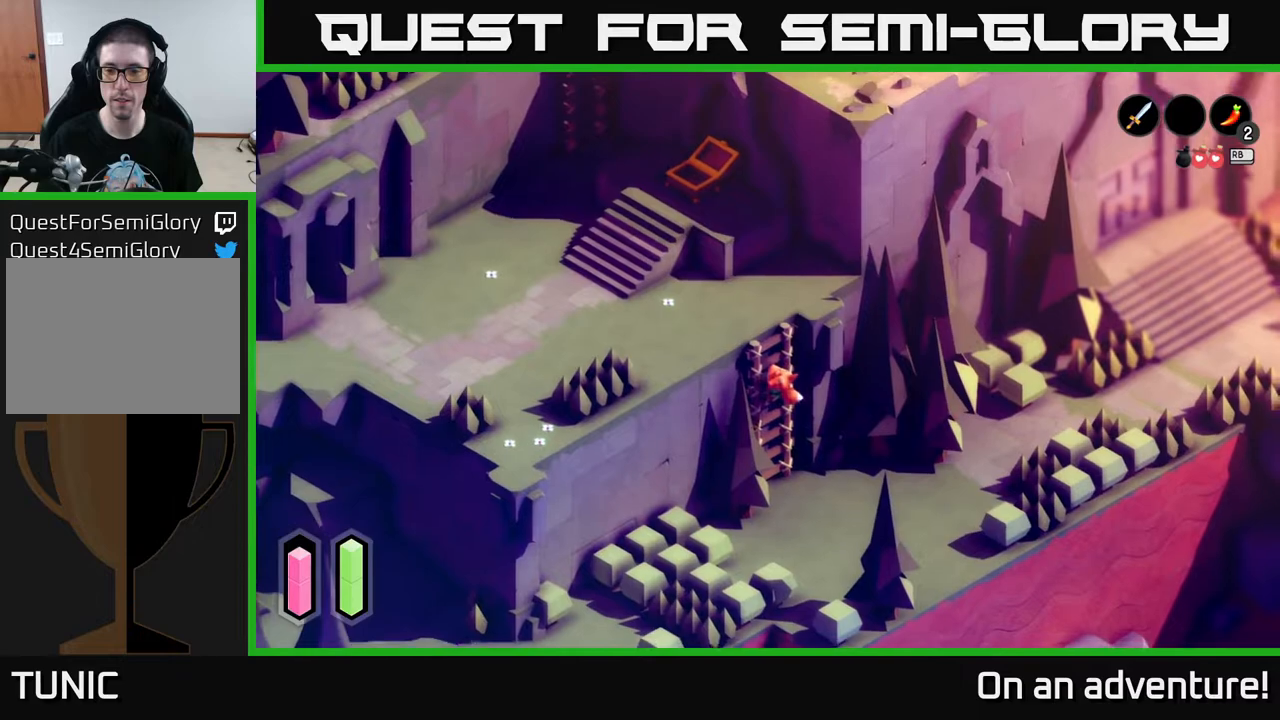
{"buttons": [], "left_stick": "down", "right_stick": "center", "events": []}
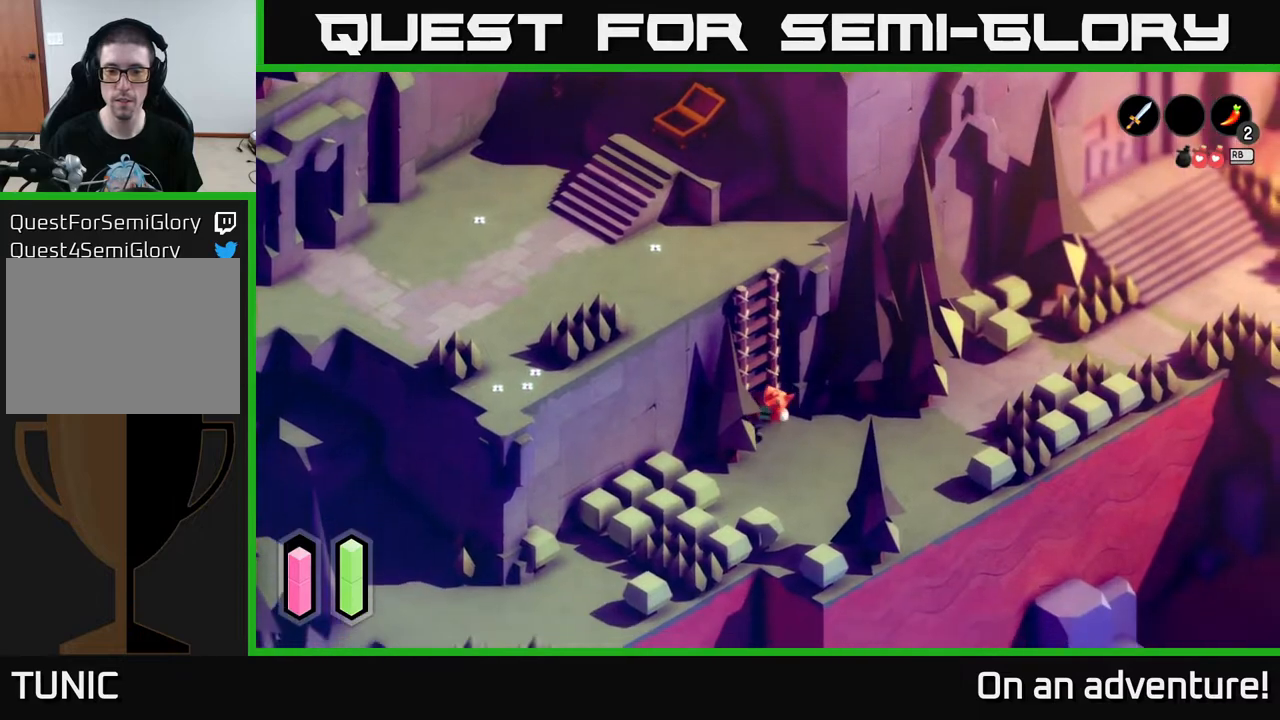
{"buttons": ["A"], "left_stick": "down", "right_stick": "center", "events": [[467, "A", "down"]]}
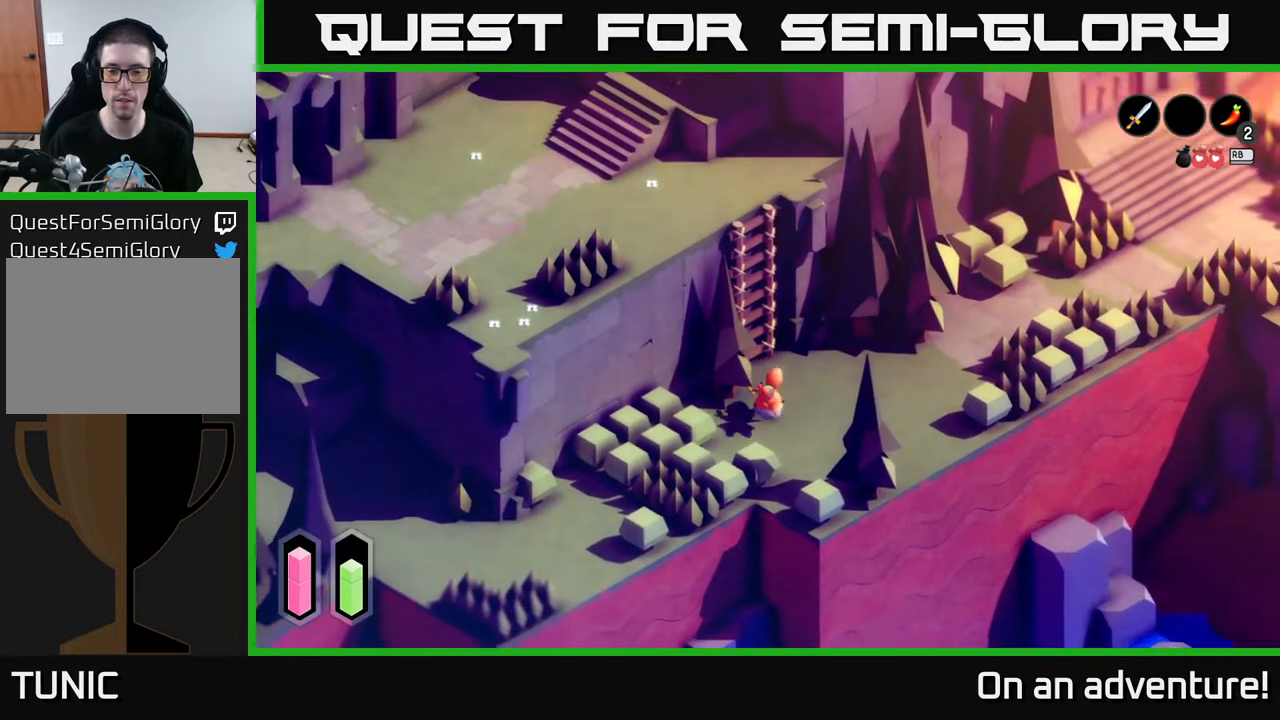
{"buttons": [], "left_stick": "left", "right_stick": "center", "events": [[133, "left_stick", "down-left"], [200, "A", "up"], [300, "left_stick", "left"], [333, "X", "down"], [433, "X", "up"]]}
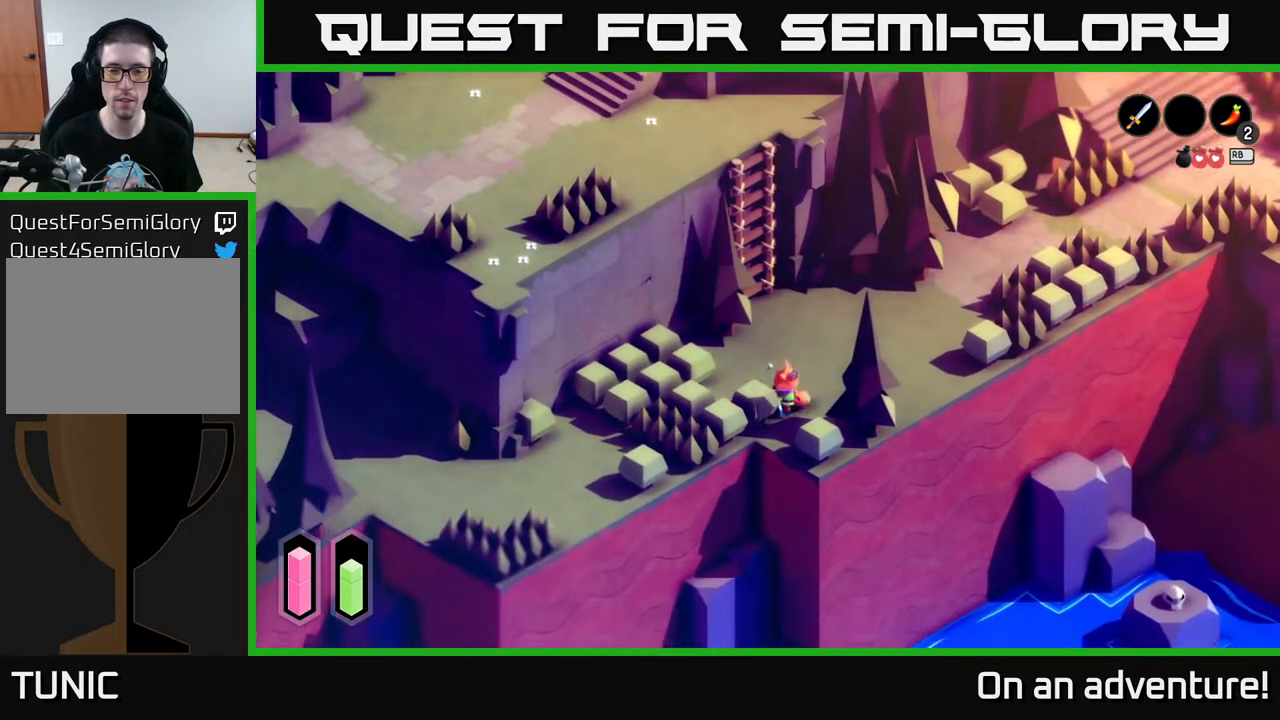
{"buttons": [], "left_stick": "left", "right_stick": "center", "events": [[50, "X", "down"], [150, "X", "up"]]}
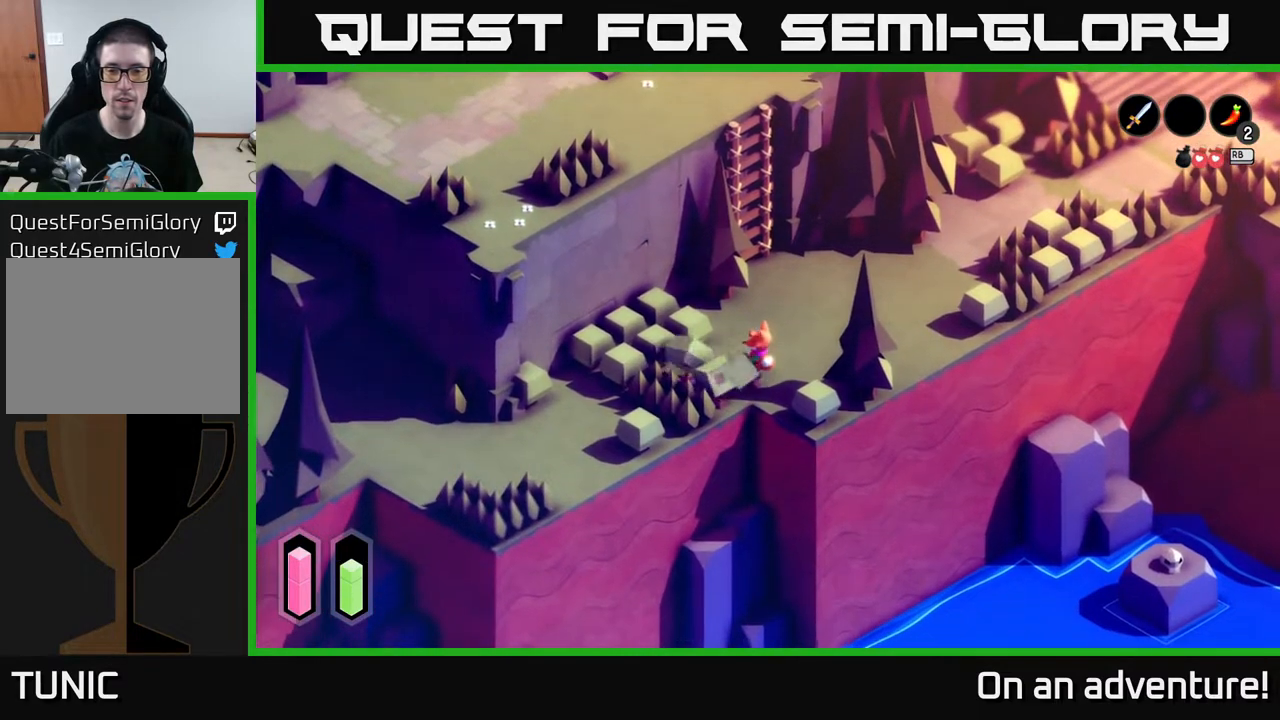
{"buttons": ["A"], "left_stick": "down-left", "right_stick": "center", "events": [[233, "A", "down"], [433, "left_stick", "down-left"]]}
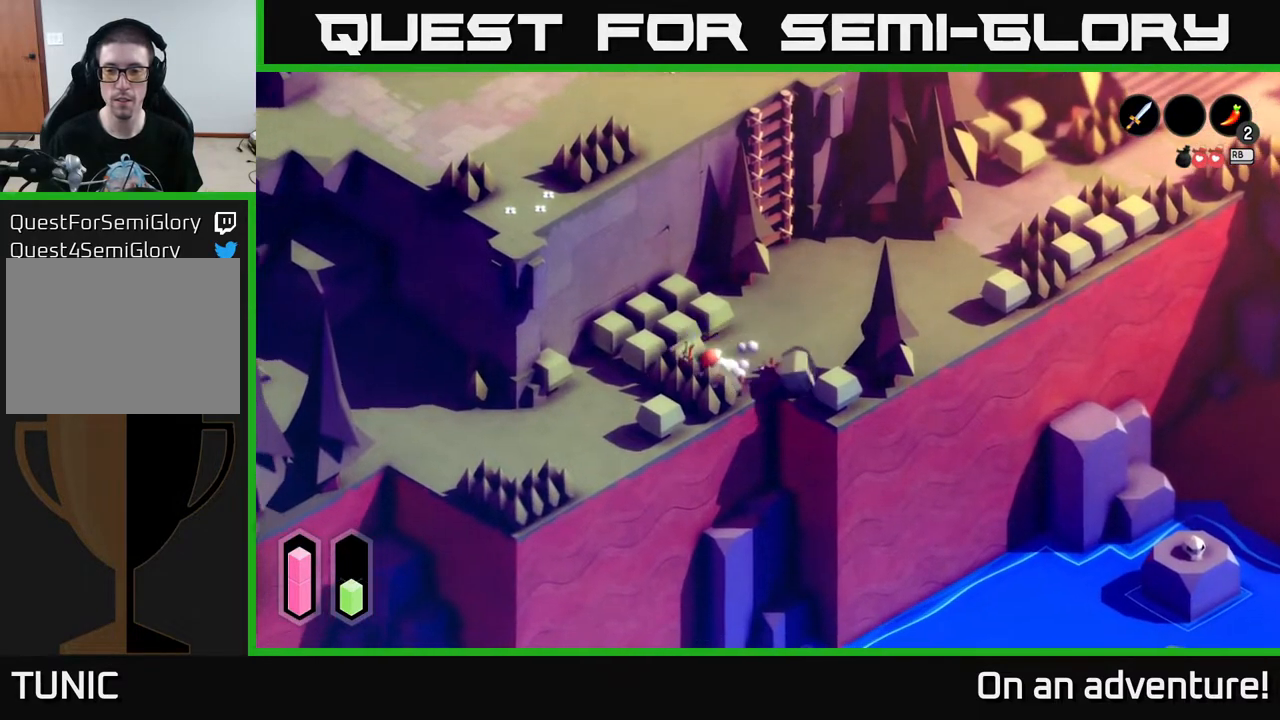
{"buttons": ["A"], "left_stick": "left", "right_stick": "center", "events": [[483, "left_stick", "left"]]}
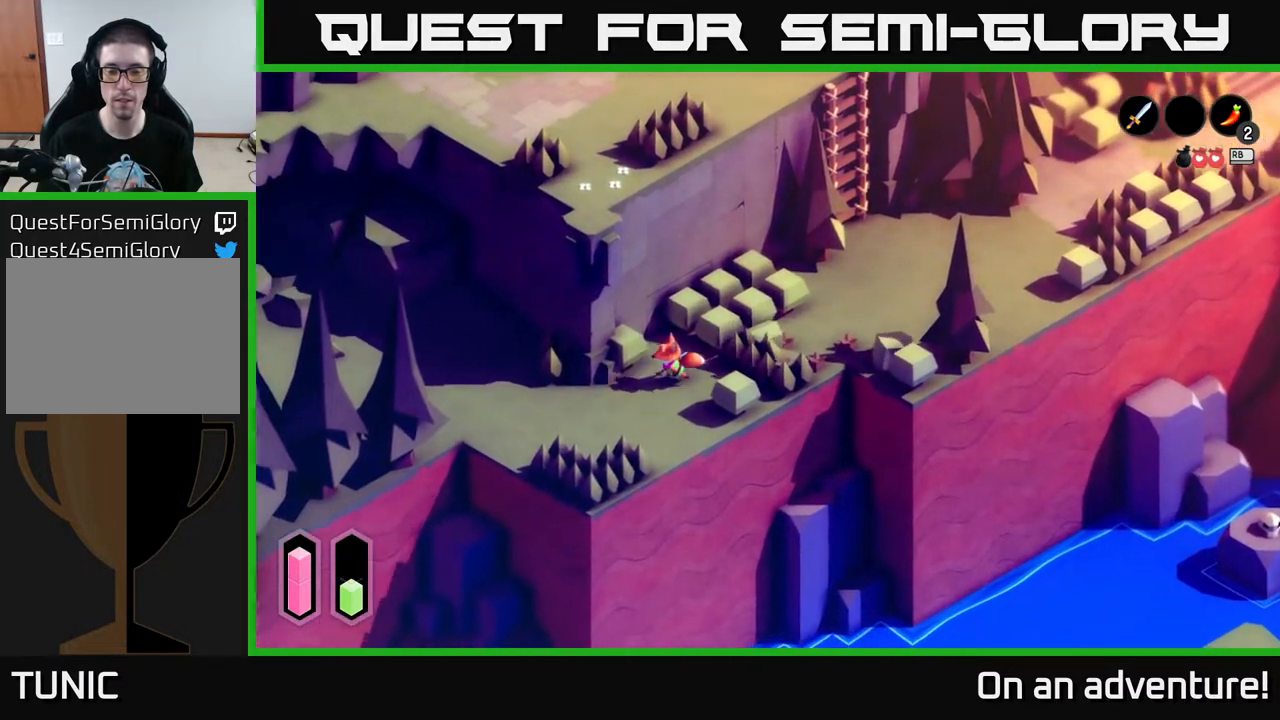
{"buttons": ["A"], "left_stick": "left", "right_stick": "center", "events": []}
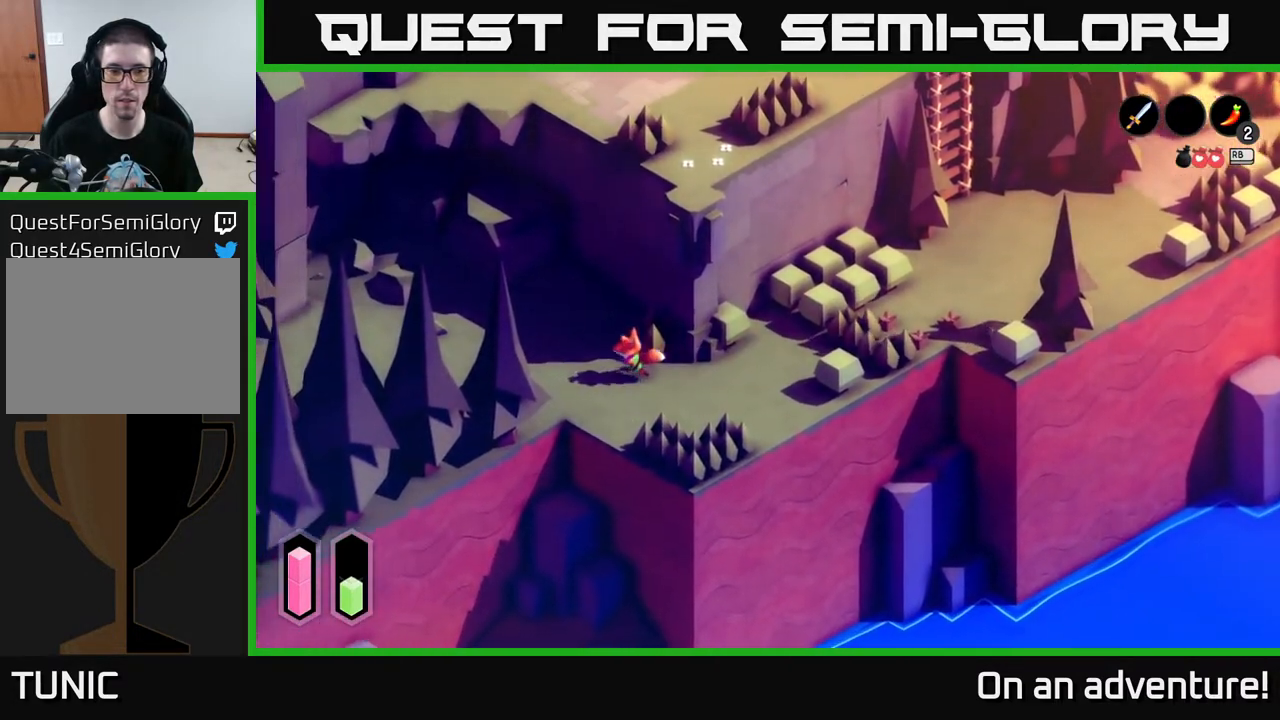
{"buttons": ["A"], "left_stick": "left", "right_stick": "center", "events": [[117, "left_stick", "up-left"], [417, "left_stick", "left"]]}
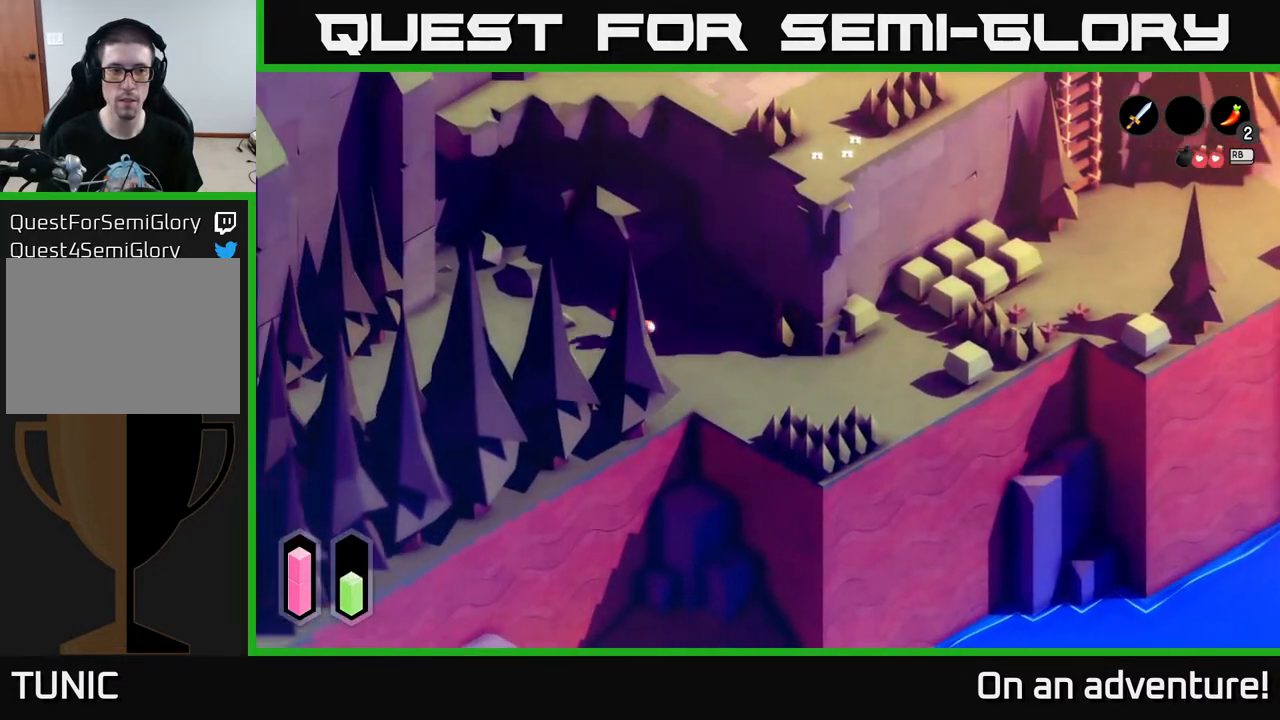
{"buttons": ["A"], "left_stick": "down-left", "right_stick": "center", "events": [[500, "left_stick", "down-left"]]}
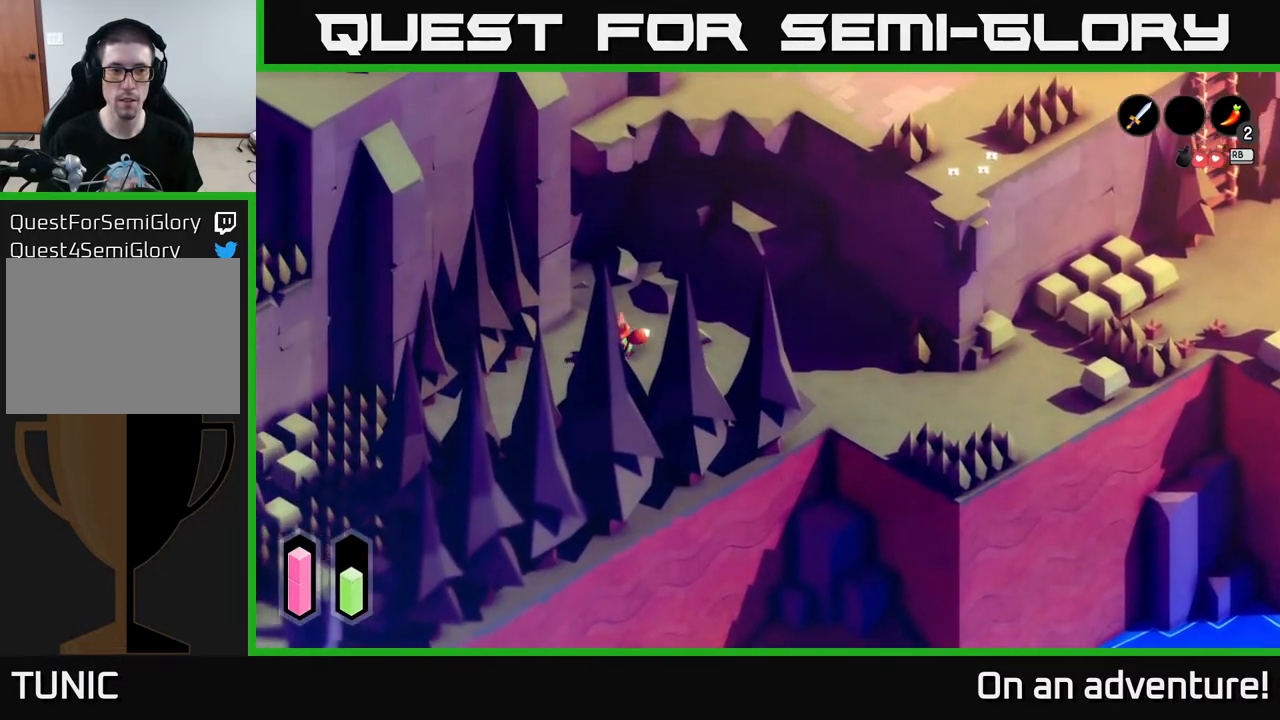
{"buttons": ["A"], "left_stick": "down-left", "right_stick": "center", "events": []}
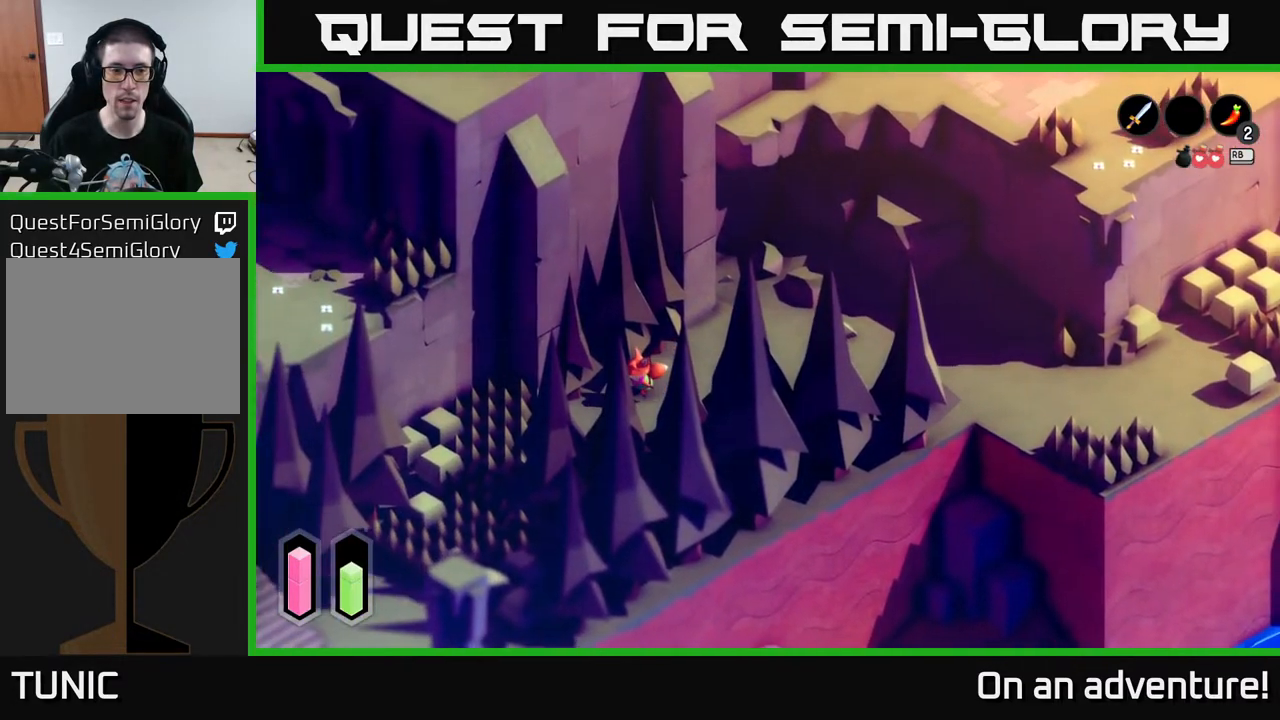
{"buttons": ["A"], "left_stick": "down-left", "right_stick": "center", "events": []}